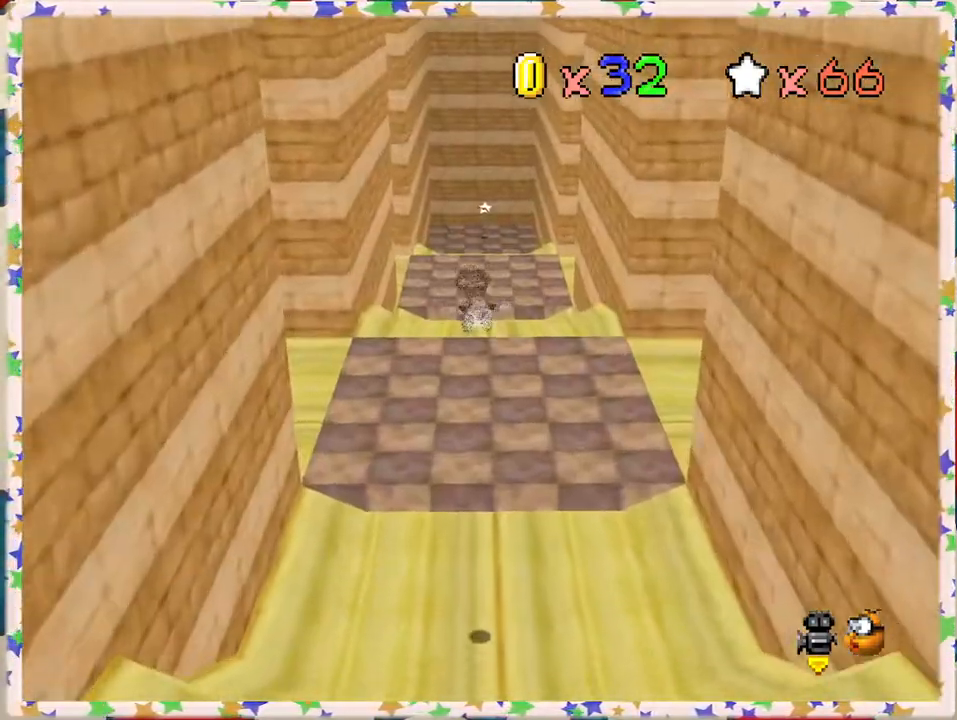
Gameplay with a controller (Nintendo layout); each line is a JSON object with the inputs held at the frame after it. "events" lists button and stick changes between this image and that frame as [ms after this image, input, new state], when the widget could be followed in between. Not read: L3 R3.
{"buttons": ["C_RIGHT"], "left_stick": "center", "events": [[50, "C_RIGHT", "down"], [100, "left_stick", "center"], [150, "C_RIGHT", "up"], [250, "C_RIGHT", "down"], [367, "C_RIGHT", "up"], [417, "C_RIGHT", "down"]]}
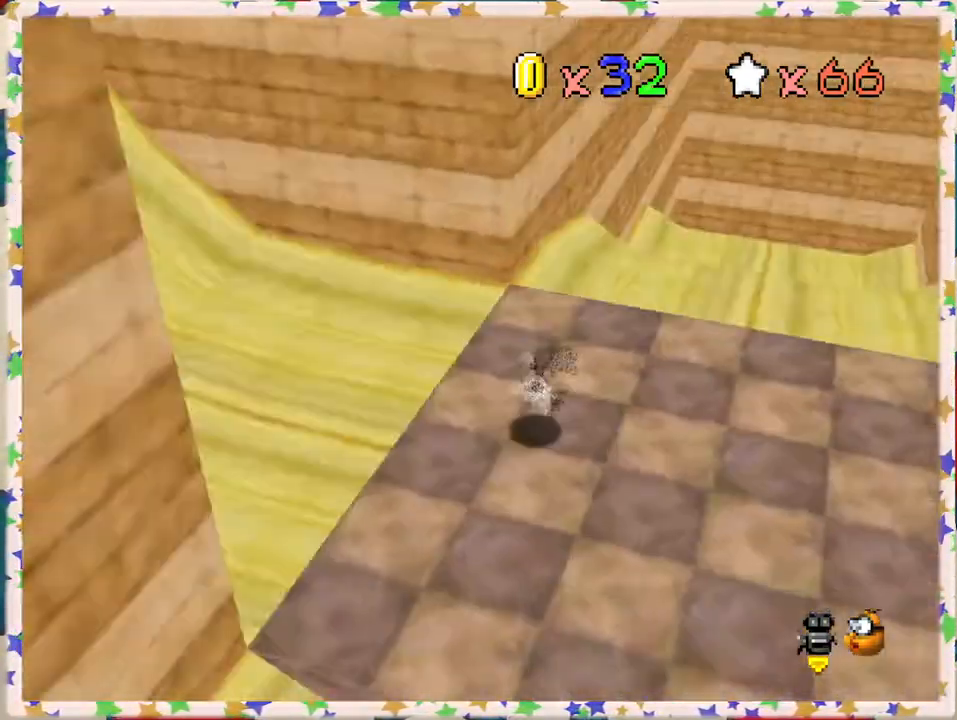
{"buttons": ["C_LEFT"], "left_stick": "center", "events": [[17, "C_RIGHT", "up"], [150, "left_stick", "down"], [317, "left_stick", "center"], [367, "C_LEFT", "down"]]}
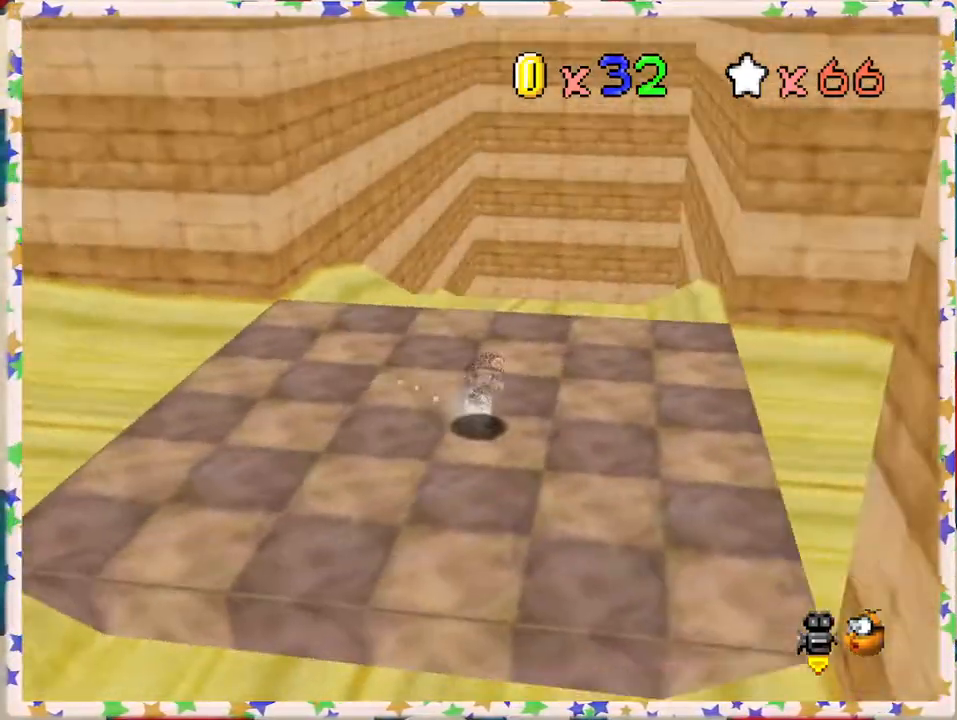
{"buttons": [], "left_stick": "center", "events": [[33, "C_LEFT", "up"], [117, "C_LEFT", "down"], [233, "C_LEFT", "up"], [233, "left_stick", "down"], [300, "C_LEFT", "down"], [450, "C_LEFT", "up"], [450, "left_stick", "center"]]}
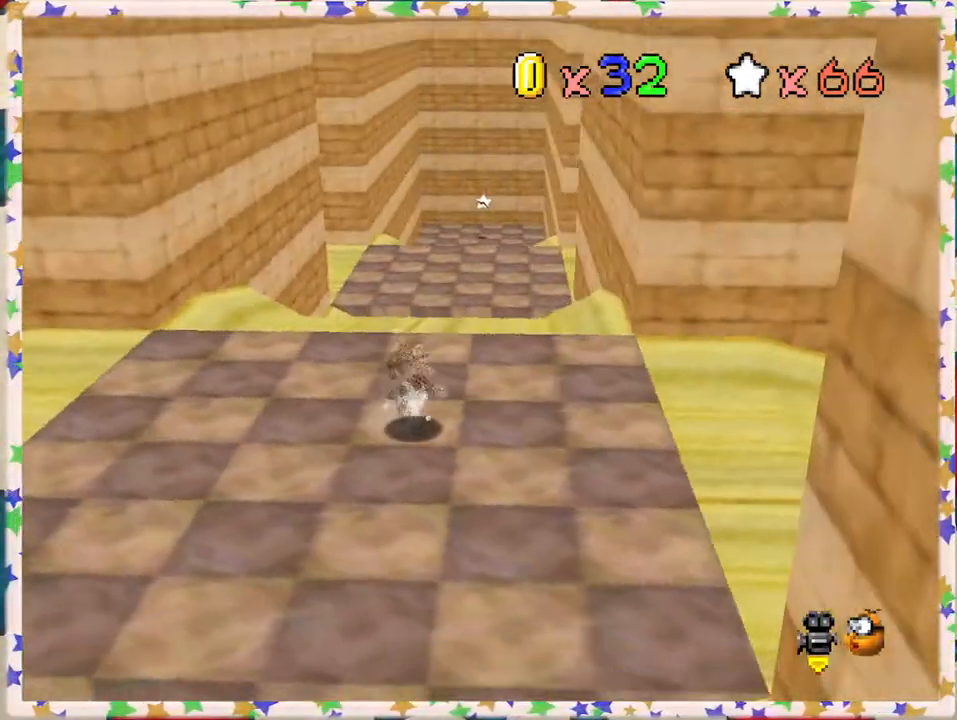
{"buttons": ["C_LEFT"], "left_stick": "down", "events": [[250, "C_LEFT", "down"], [400, "C_LEFT", "up"], [450, "left_stick", "down"], [500, "C_LEFT", "down"]]}
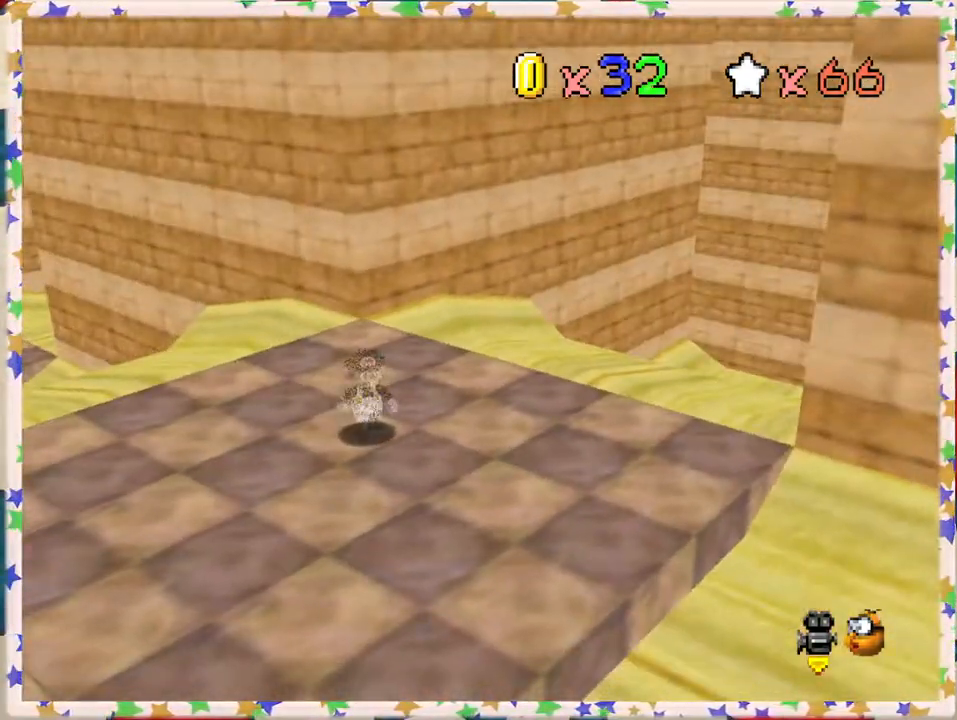
{"buttons": [], "left_stick": "down-left", "events": [[100, "C_LEFT", "up"], [367, "left_stick", "down-left"], [417, "C_RIGHT", "down"], [500, "C_RIGHT", "up"]]}
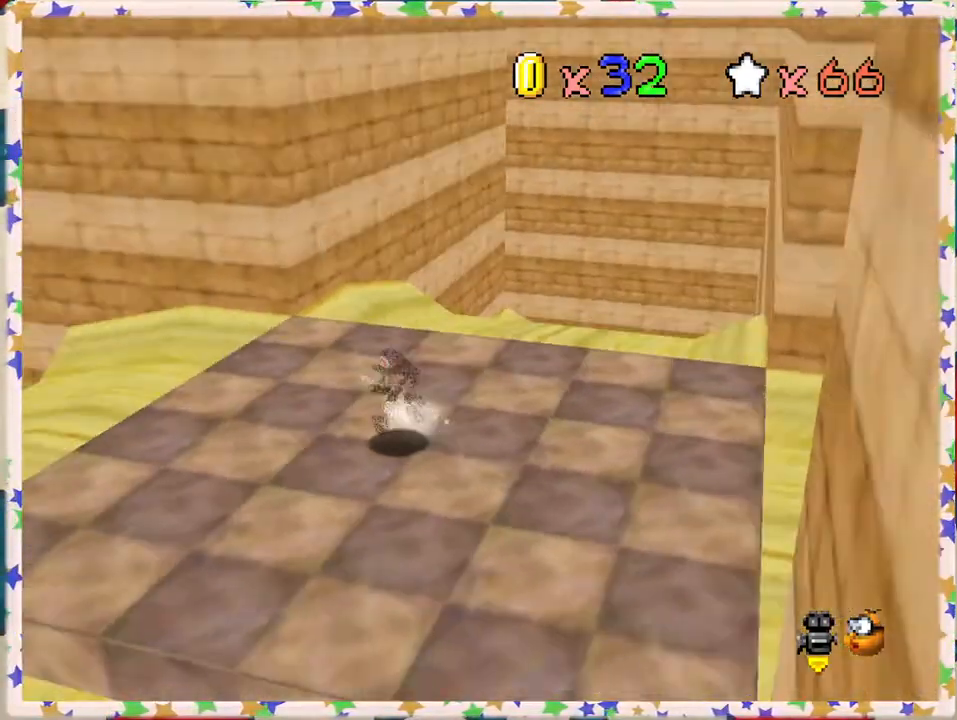
{"buttons": [], "left_stick": "up", "events": [[83, "left_stick", "left"], [100, "C_RIGHT", "down"], [183, "C_RIGHT", "up"], [233, "left_stick", "up"]]}
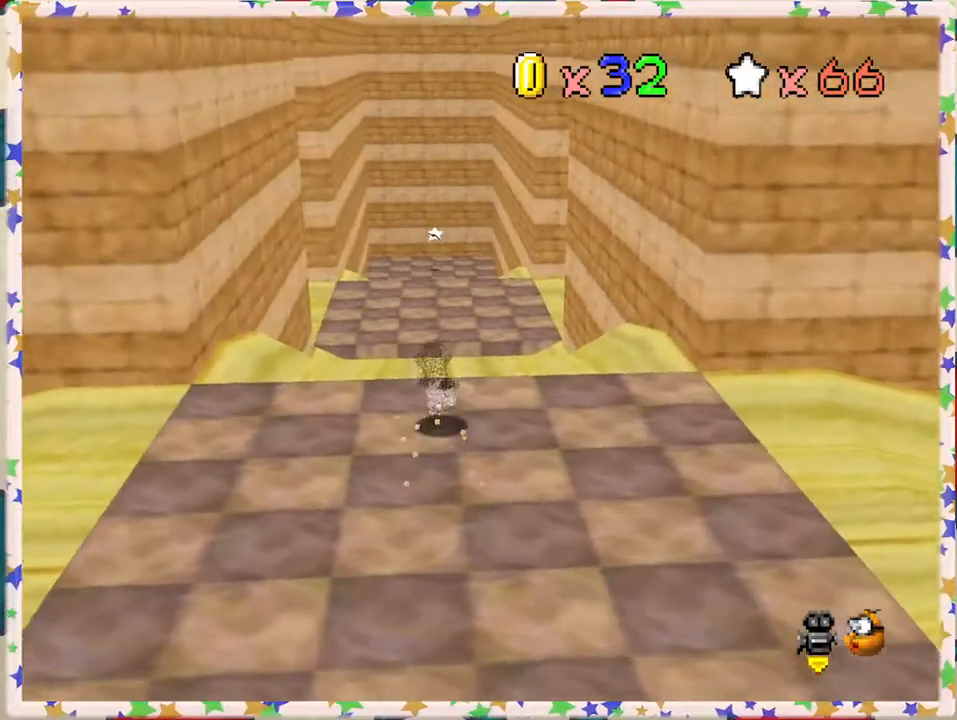
{"buttons": ["A", "Z"], "left_stick": "up", "events": [[117, "Z", "down"], [167, "A", "down"]]}
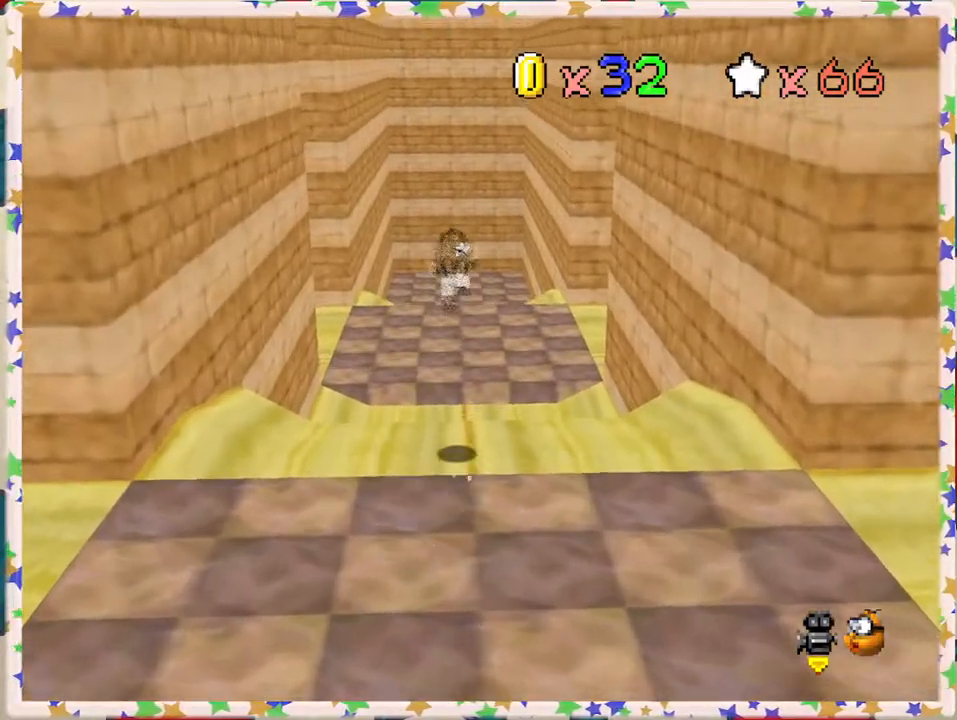
{"buttons": [], "left_stick": "right", "events": [[117, "A", "up"], [117, "Z", "up"], [300, "C_RIGHT", "down"], [417, "C_RIGHT", "up"], [467, "left_stick", "right"]]}
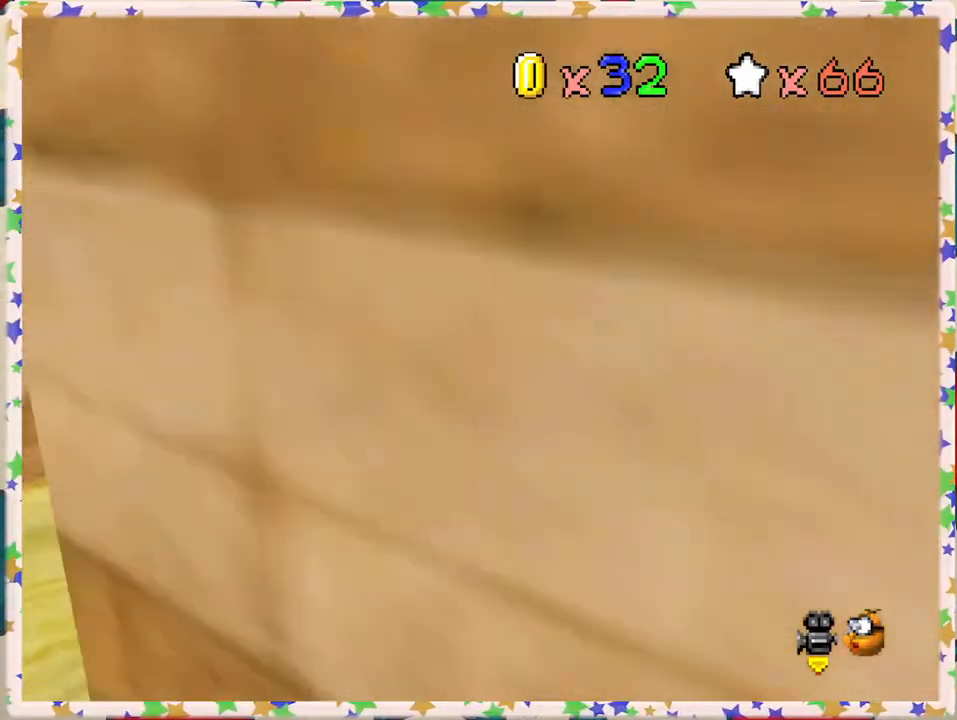
{"buttons": [], "left_stick": "center", "events": [[333, "C_RIGHT", "down"], [367, "left_stick", "center"], [467, "C_RIGHT", "up"]]}
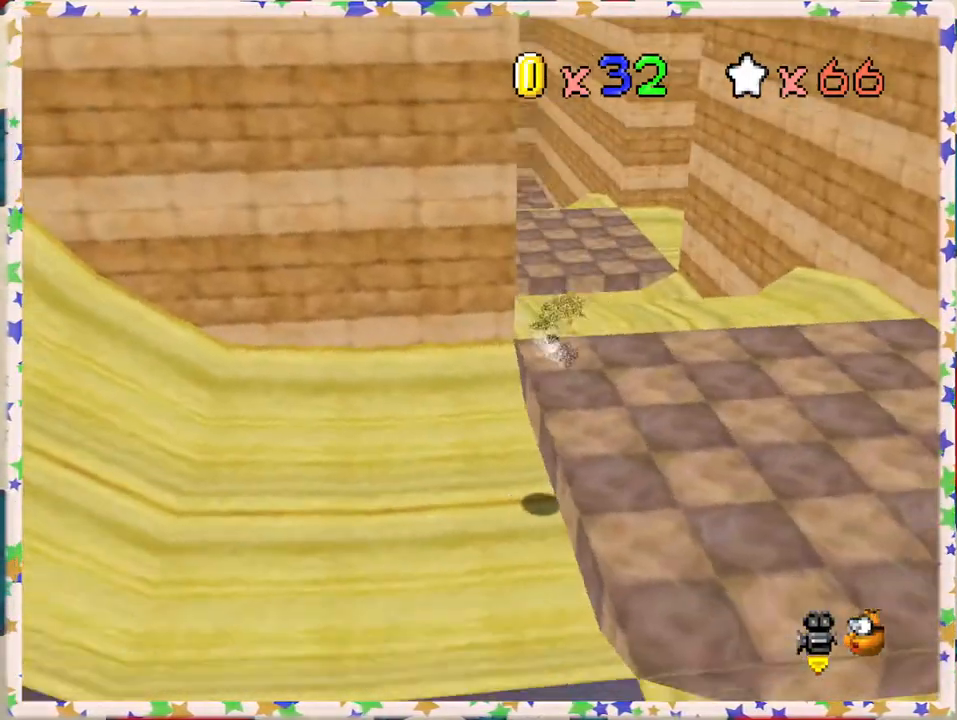
{"buttons": [], "left_stick": "right", "events": [[383, "left_stick", "right"]]}
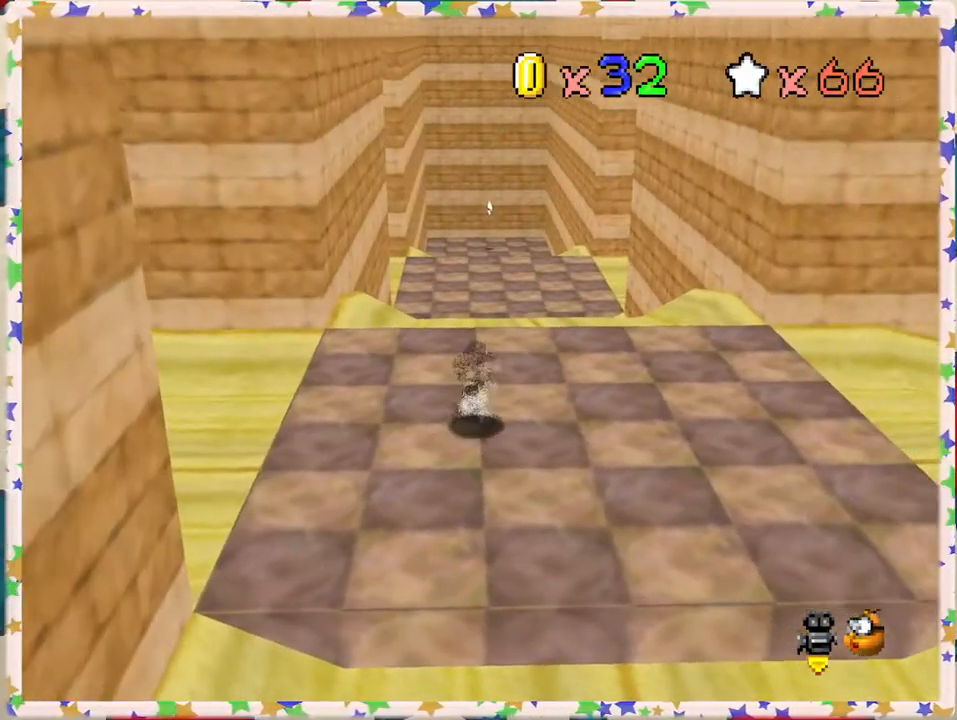
{"buttons": [], "left_stick": "up", "events": [[217, "left_stick", "up-right"], [467, "left_stick", "up"]]}
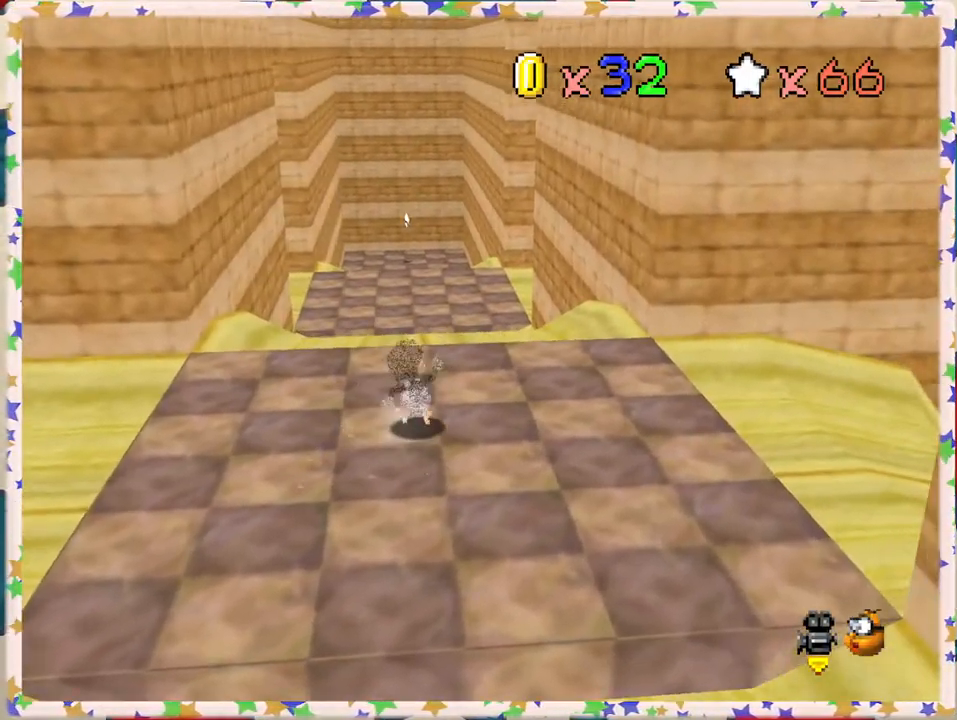
{"buttons": ["A", "Z"], "left_stick": "up", "events": [[450, "Z", "down"], [483, "A", "down"]]}
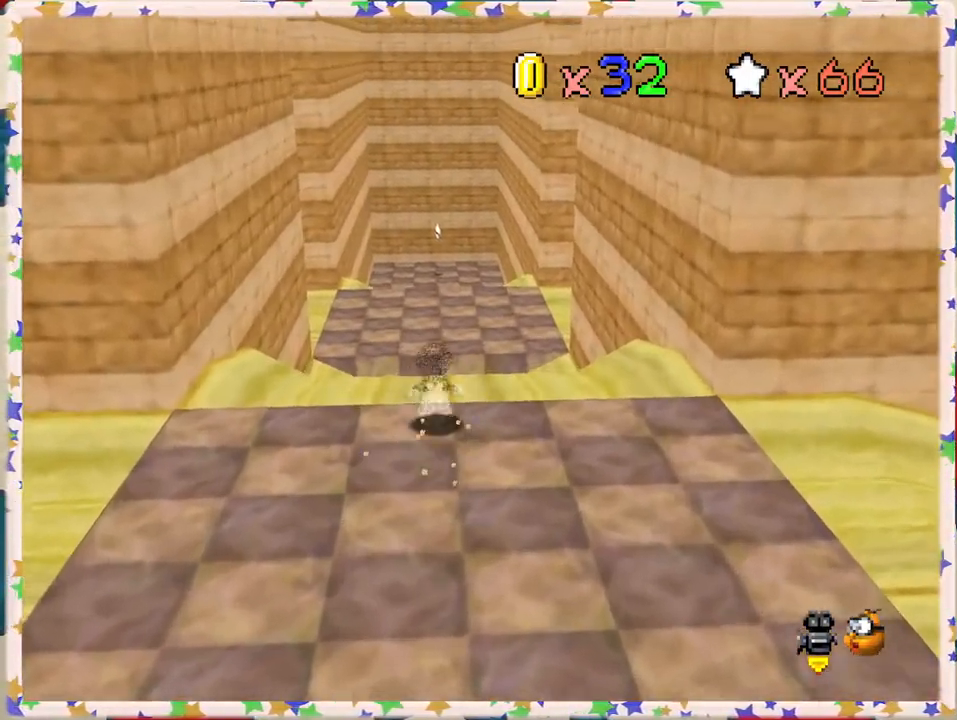
{"buttons": [], "left_stick": "up", "events": [[417, "Z", "up"], [500, "A", "up"]]}
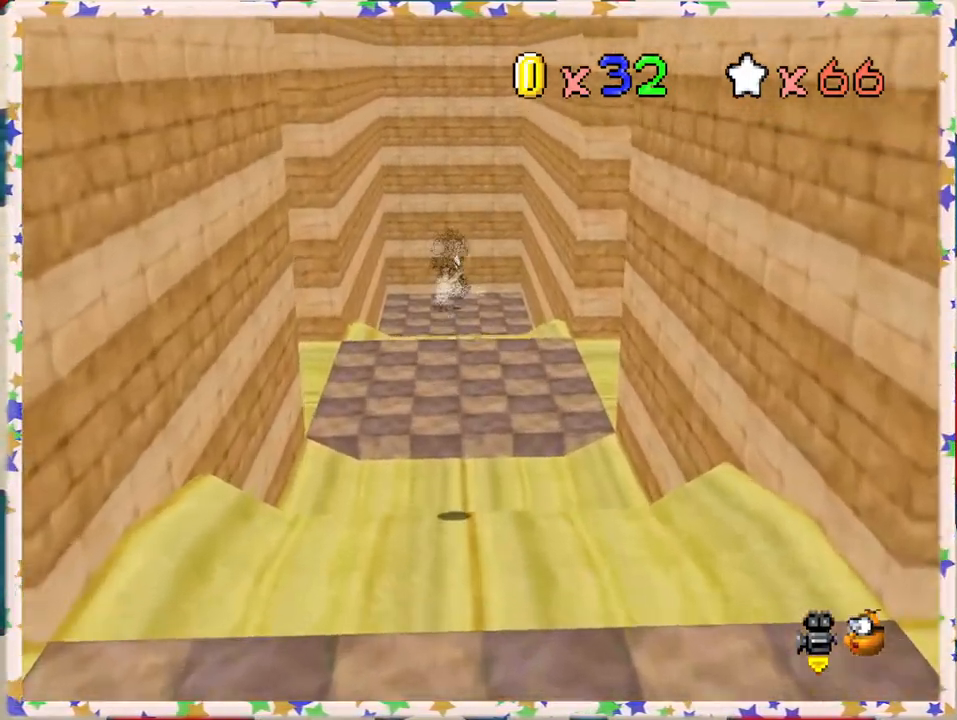
{"buttons": [], "left_stick": "up", "events": []}
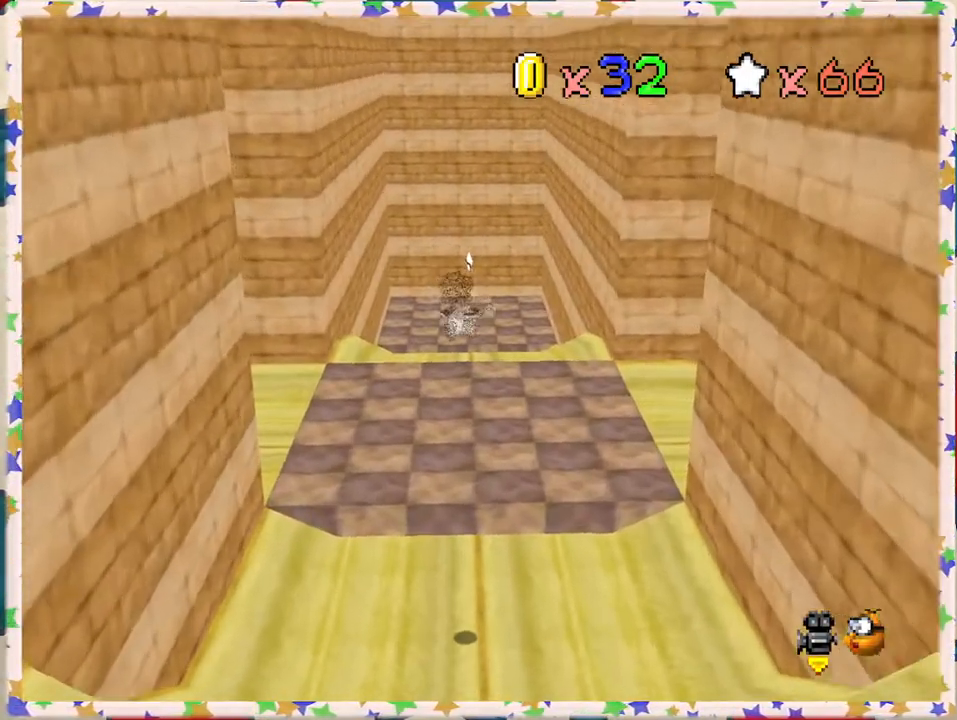
{"buttons": [], "left_stick": "center", "events": [[333, "left_stick", "center"]]}
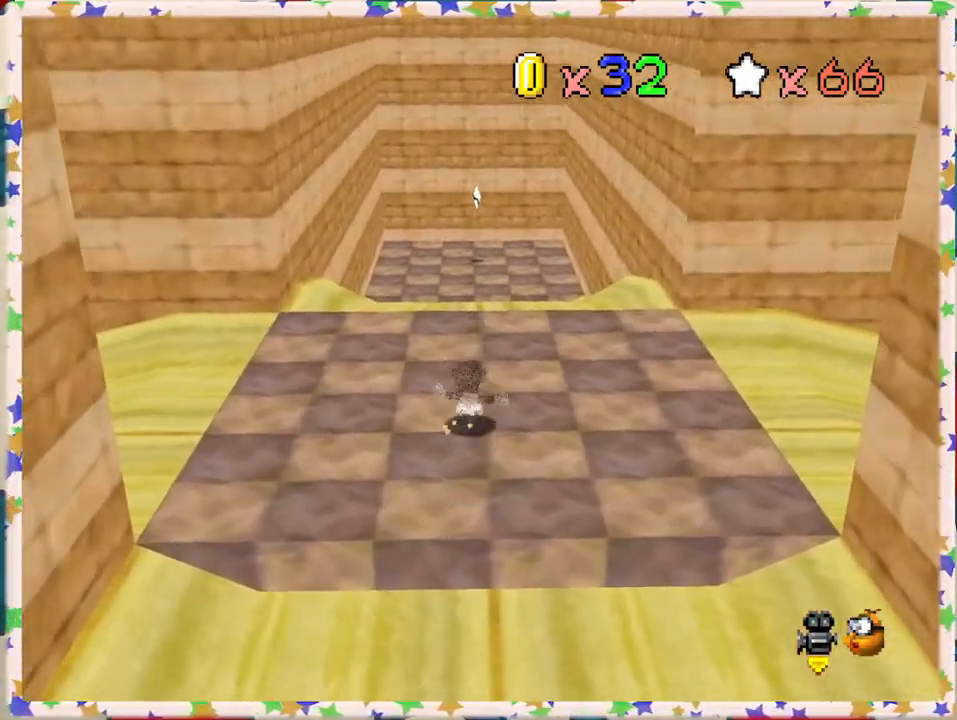
{"buttons": ["C_RIGHT"], "left_stick": "center", "events": [[267, "C_RIGHT", "down"], [333, "C_RIGHT", "up"], [450, "C_RIGHT", "down"]]}
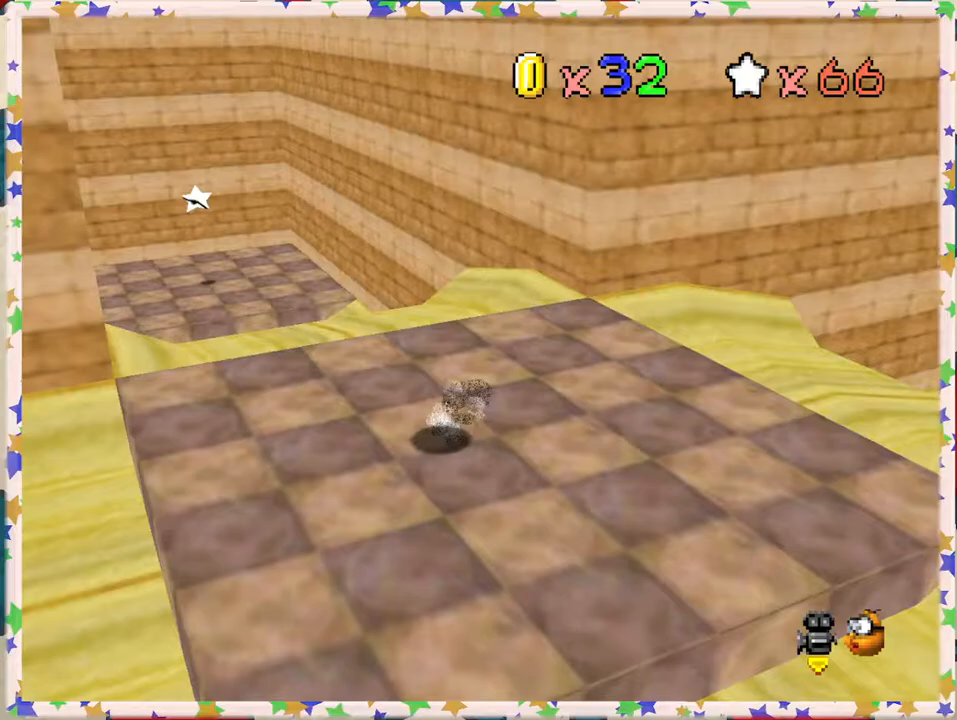
{"buttons": [], "left_stick": "center", "events": [[67, "C_RIGHT", "up"]]}
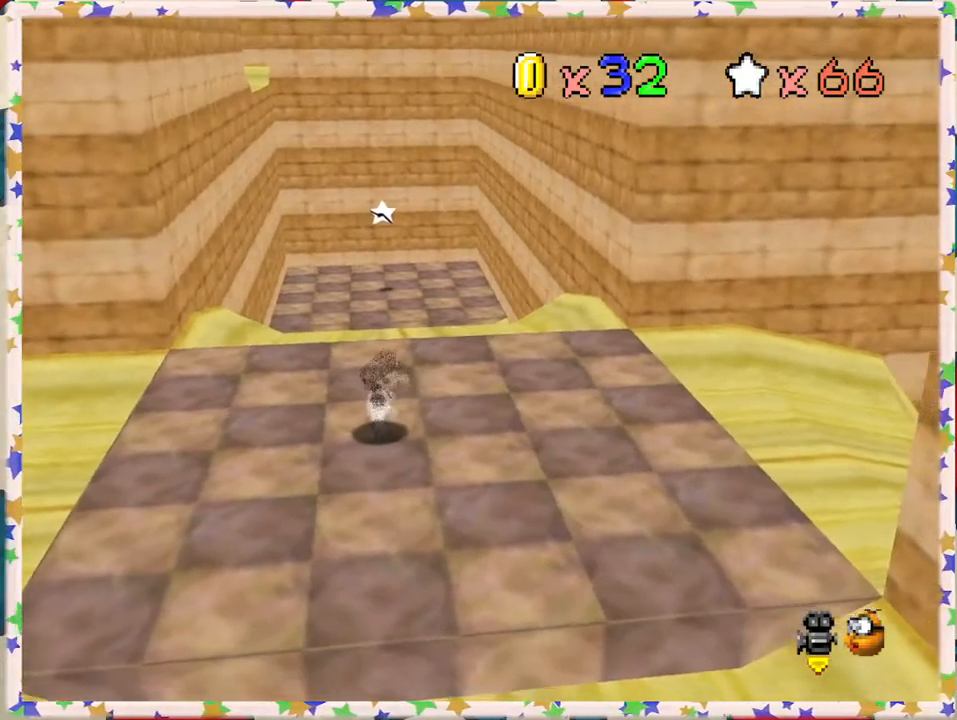
{"buttons": ["C_LEFT"], "left_stick": "center", "events": [[133, "C_LEFT", "down"], [217, "C_LEFT", "up"], [300, "C_LEFT", "down"], [417, "C_LEFT", "up"], [483, "C_LEFT", "down"]]}
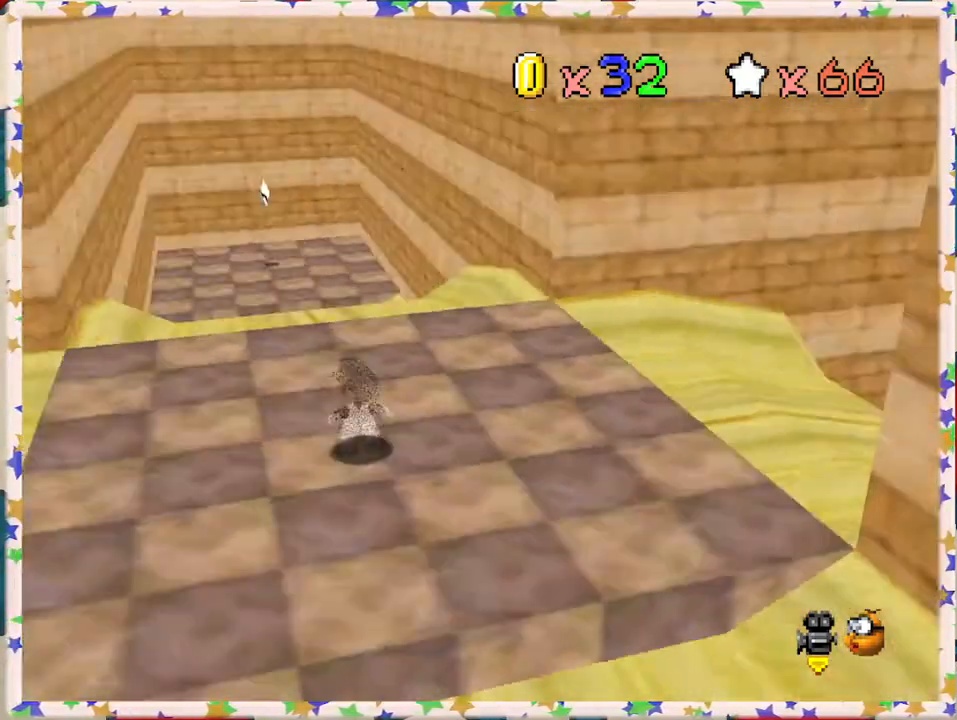
{"buttons": [], "left_stick": "center", "events": [[100, "C_LEFT", "up"], [183, "C_LEFT", "down"], [283, "C_LEFT", "up"]]}
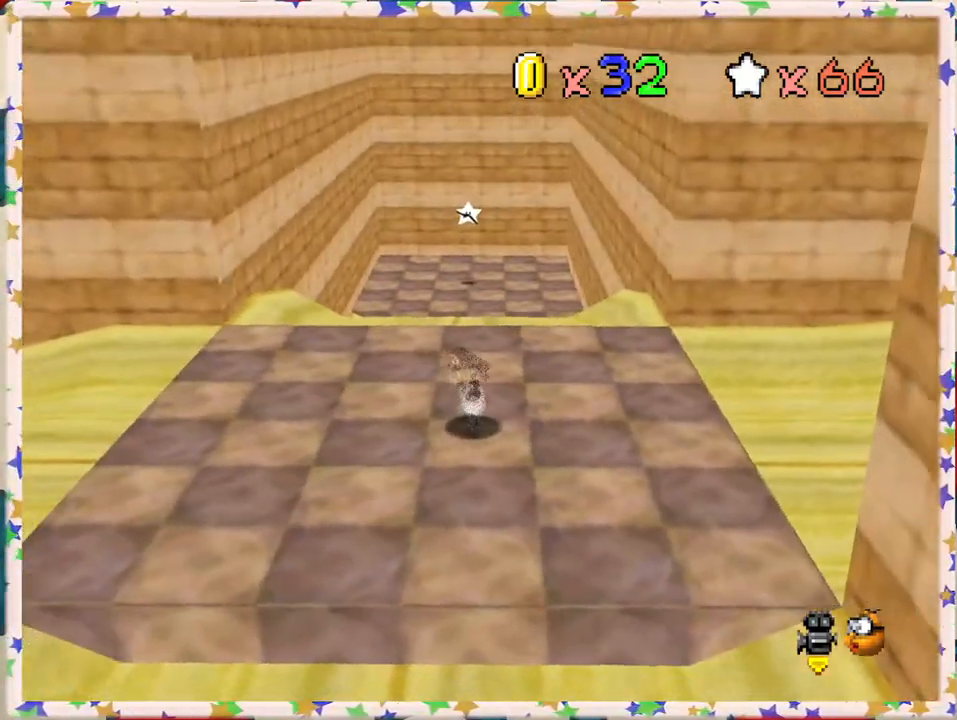
{"buttons": [], "left_stick": "center", "events": []}
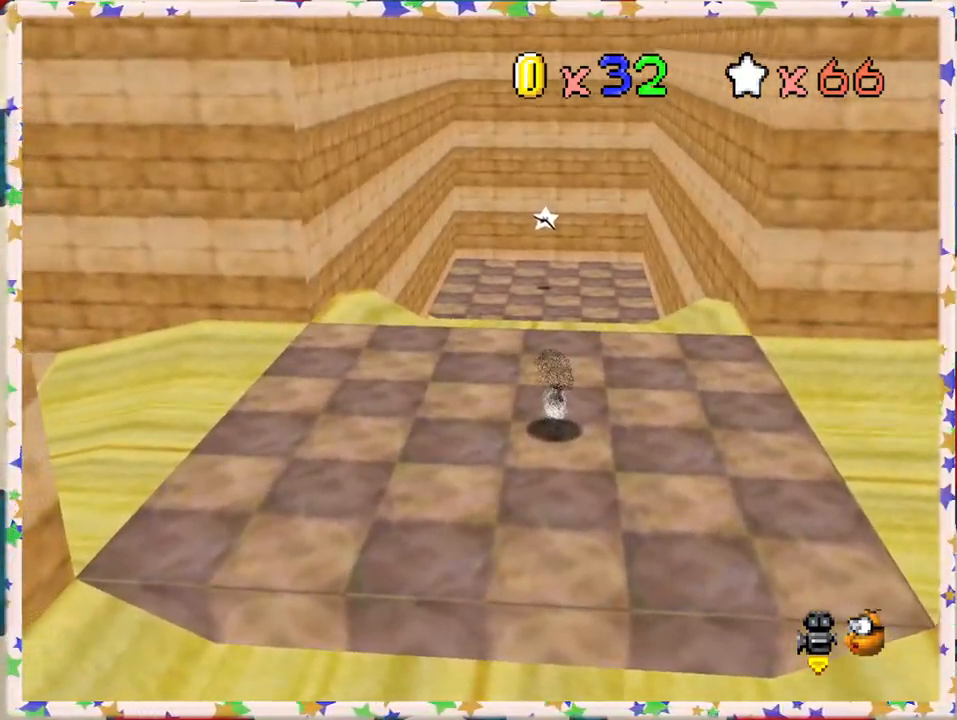
{"buttons": [], "left_stick": "center", "events": [[183, "C_LEFT", "down"], [283, "C_LEFT", "up"], [367, "C_LEFT", "down"], [483, "C_LEFT", "up"]]}
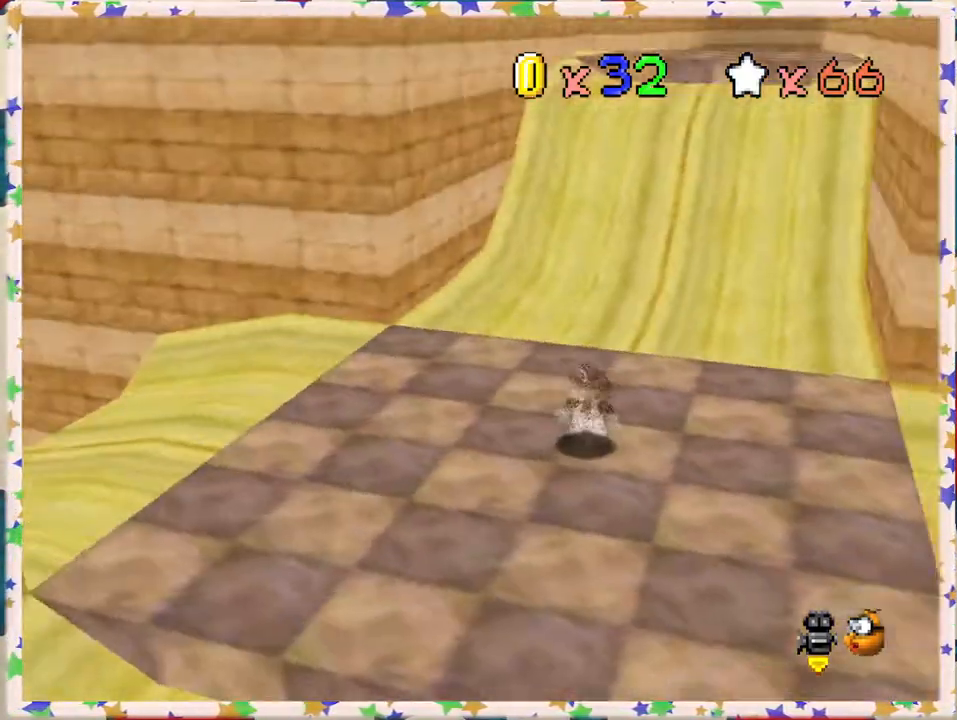
{"buttons": [], "left_stick": "center", "events": [[67, "C_LEFT", "down"], [200, "C_LEFT", "up"], [250, "C_LEFT", "down"], [350, "C_LEFT", "up"]]}
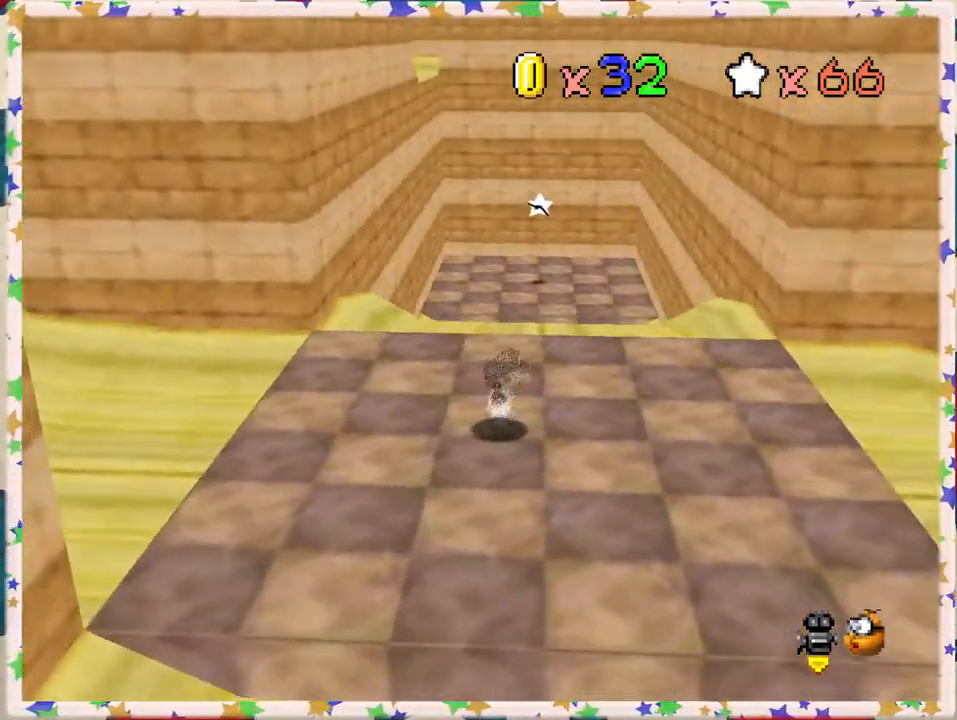
{"buttons": [], "left_stick": "center", "events": []}
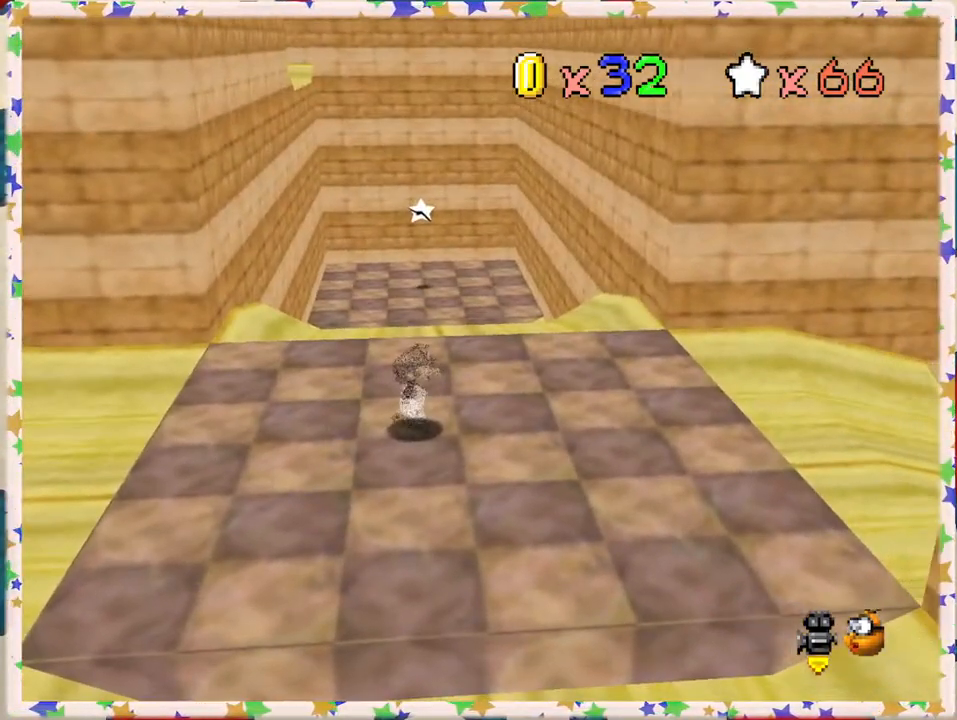
{"buttons": ["C_LEFT"], "left_stick": "down", "events": [[17, "left_stick", "right"], [133, "left_stick", "down-right"], [333, "C_LEFT", "down"], [433, "left_stick", "down"]]}
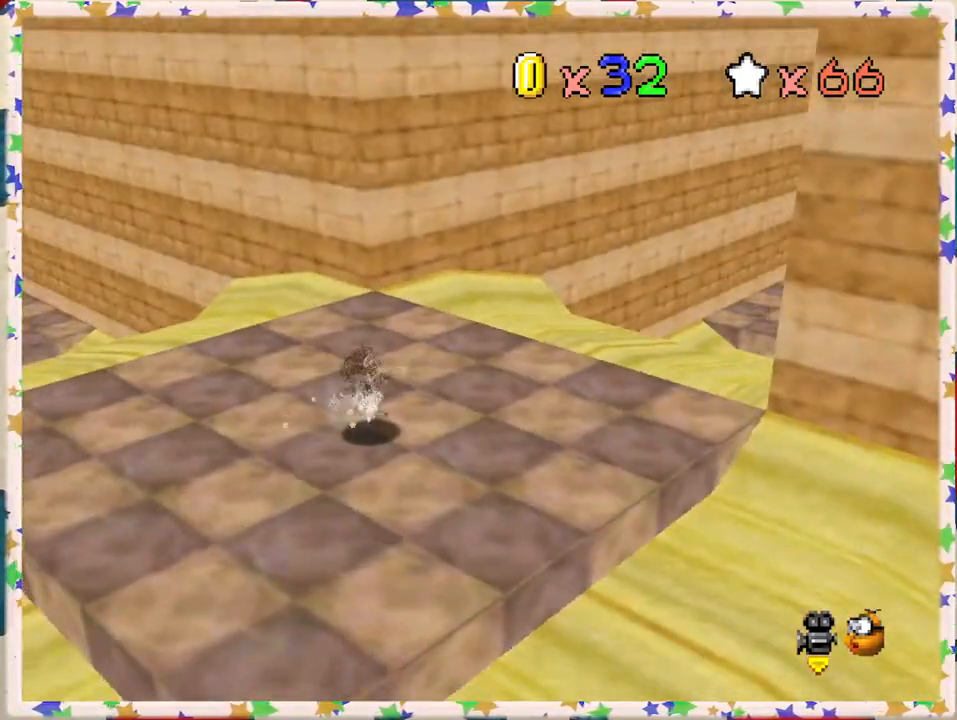
{"buttons": ["C_LEFT"], "left_stick": "up", "events": [[17, "C_LEFT", "up"], [233, "left_stick", "center"], [383, "C_LEFT", "down"], [383, "left_stick", "right"], [467, "left_stick", "up"]]}
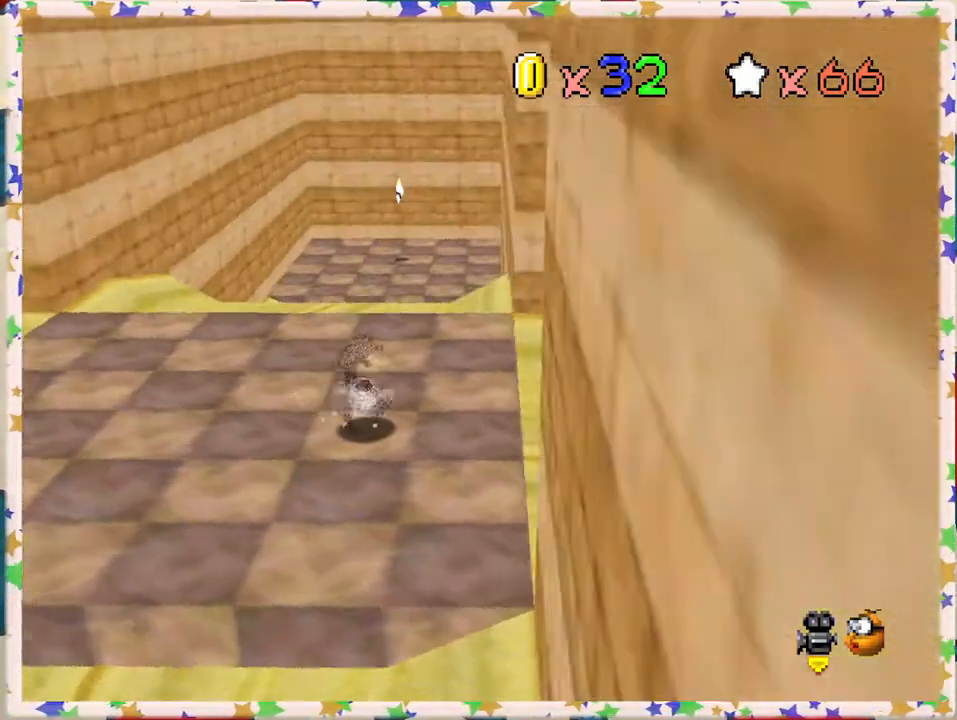
{"buttons": [], "left_stick": "up-left", "events": [[17, "C_LEFT", "up"], [183, "left_stick", "up-left"]]}
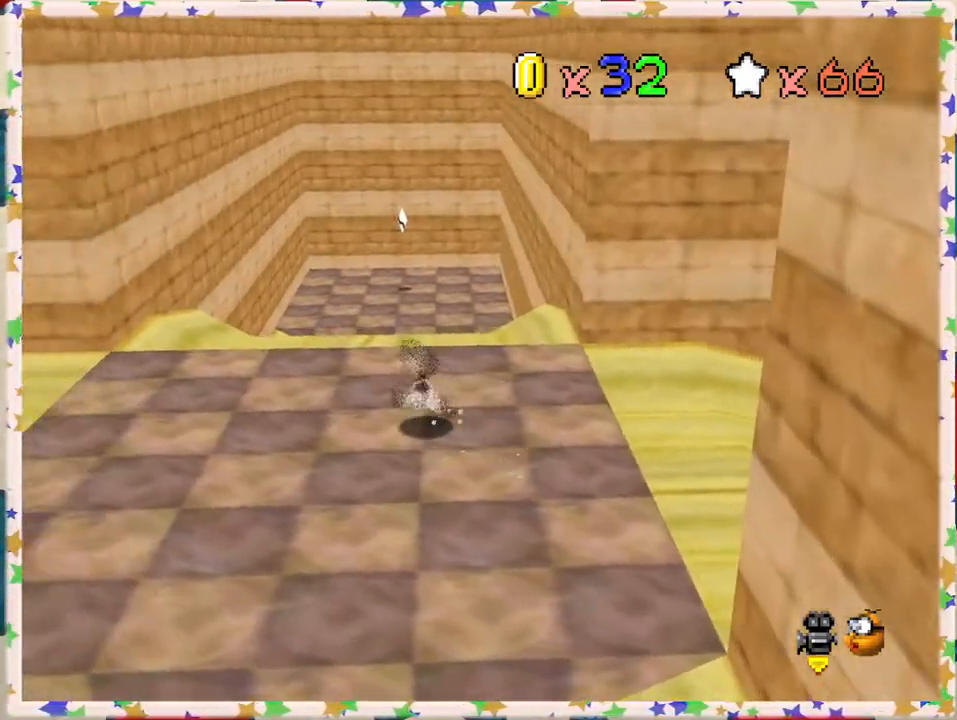
{"buttons": ["A", "Z"], "left_stick": "up", "events": [[100, "left_stick", "up"], [350, "Z", "down"], [383, "A", "down"]]}
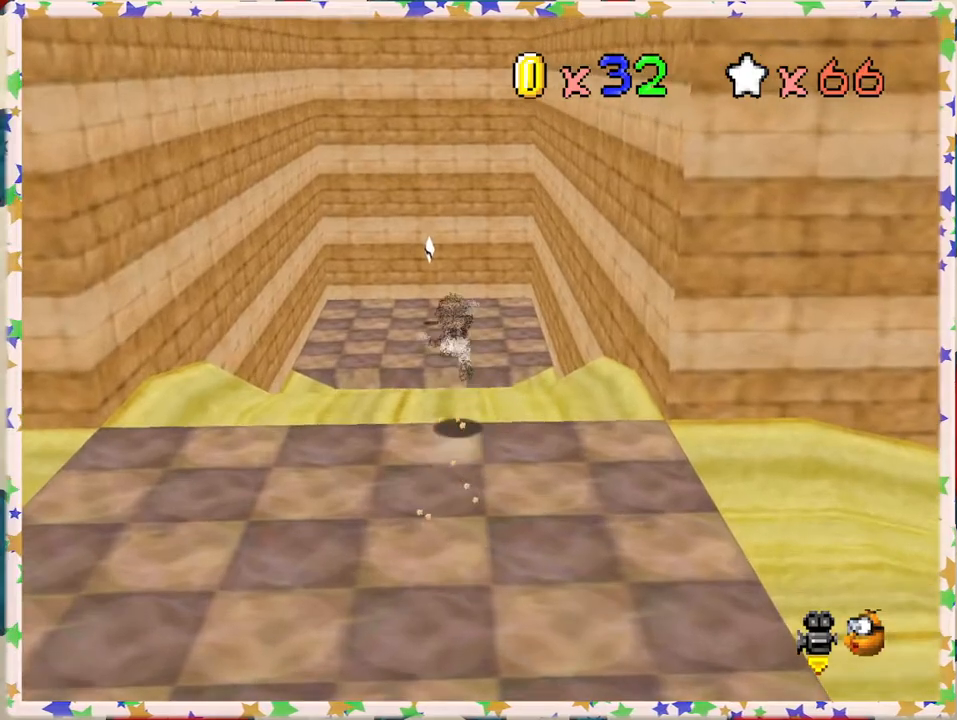
{"buttons": ["A"], "left_stick": "up-left", "events": [[300, "left_stick", "up-left"], [400, "Z", "up"]]}
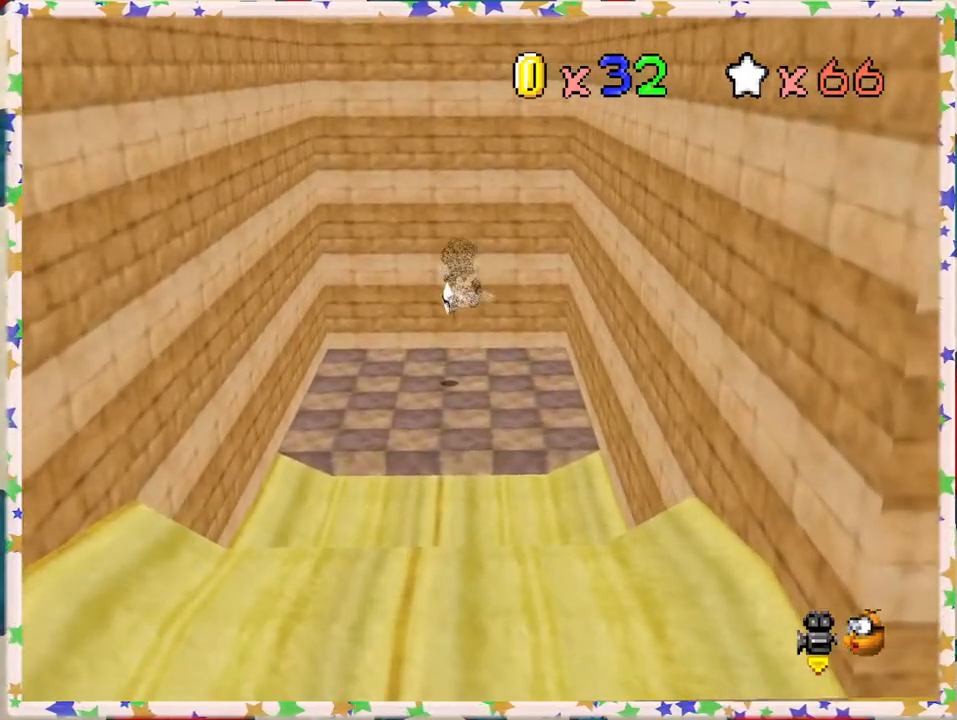
{"buttons": [], "left_stick": "up", "events": [[100, "A", "up"], [367, "left_stick", "up"]]}